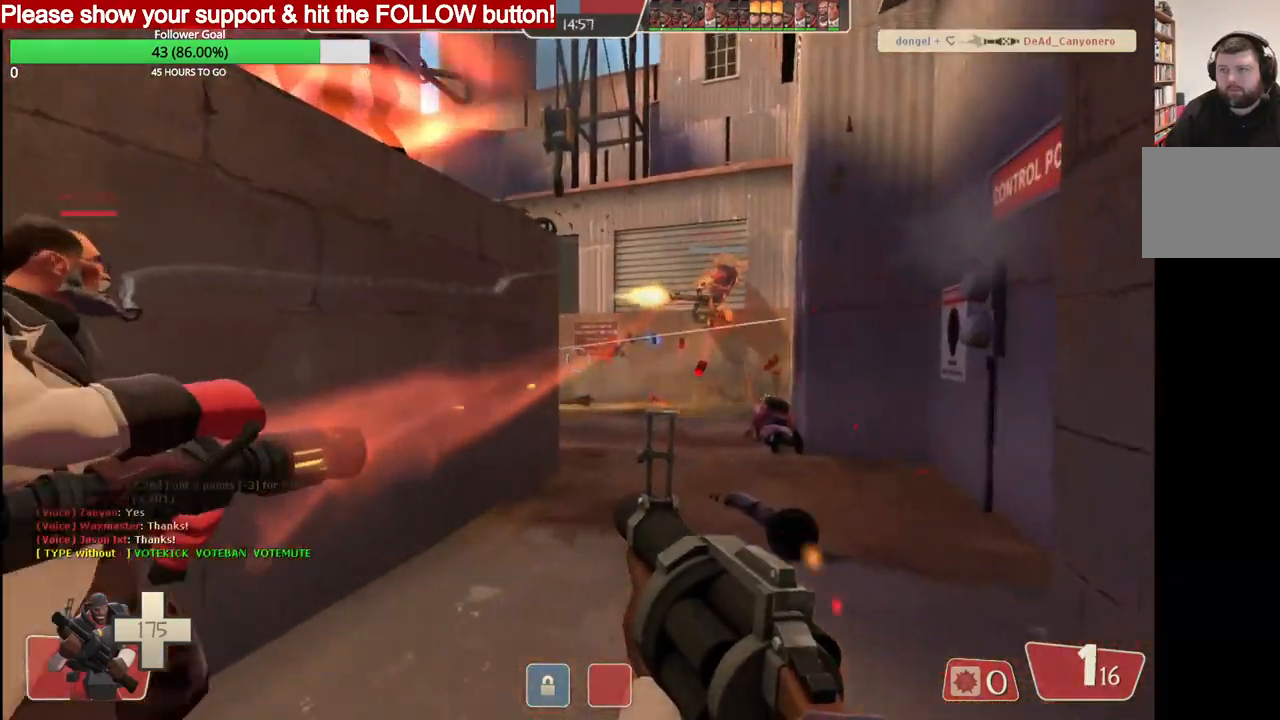
Gameplay with a controller (PlayStation layout); each line is a JSON object with the inputs held at the frame after it. "events" lists button and stick changes between this image and that frame as [ms after this image, input, new state], when the widget could be followed in between.
{"buttons": ["R2"], "left_stick": "up", "right_stick": "center", "events": []}
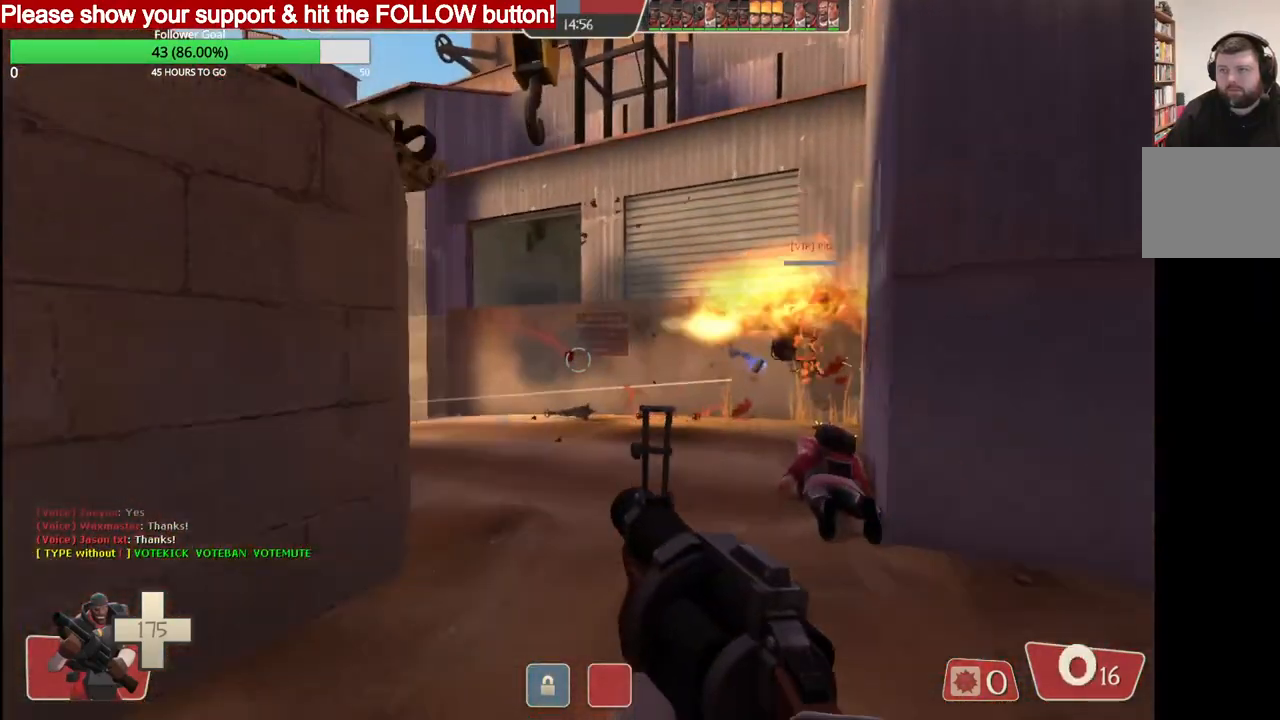
{"buttons": ["R2"], "left_stick": "down-left", "right_stick": "center", "events": [[217, "left_stick", "down-left"]]}
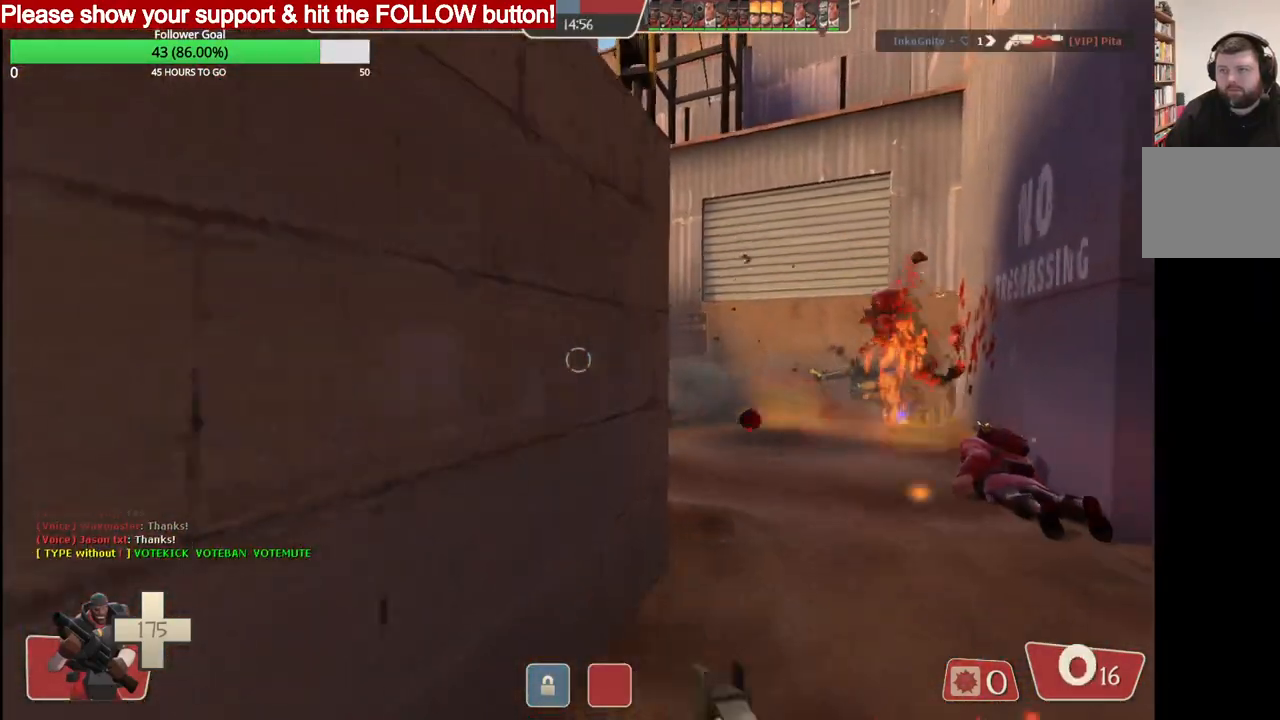
{"buttons": [], "left_stick": "center", "right_stick": "center", "events": [[17, "R2", "up"], [67, "SQUARE", "down"], [150, "SQUARE", "up"], [217, "left_stick", "center"], [233, "SQUARE", "down"], [300, "SQUARE", "up"], [383, "SQUARE", "down"], [467, "SQUARE", "up"]]}
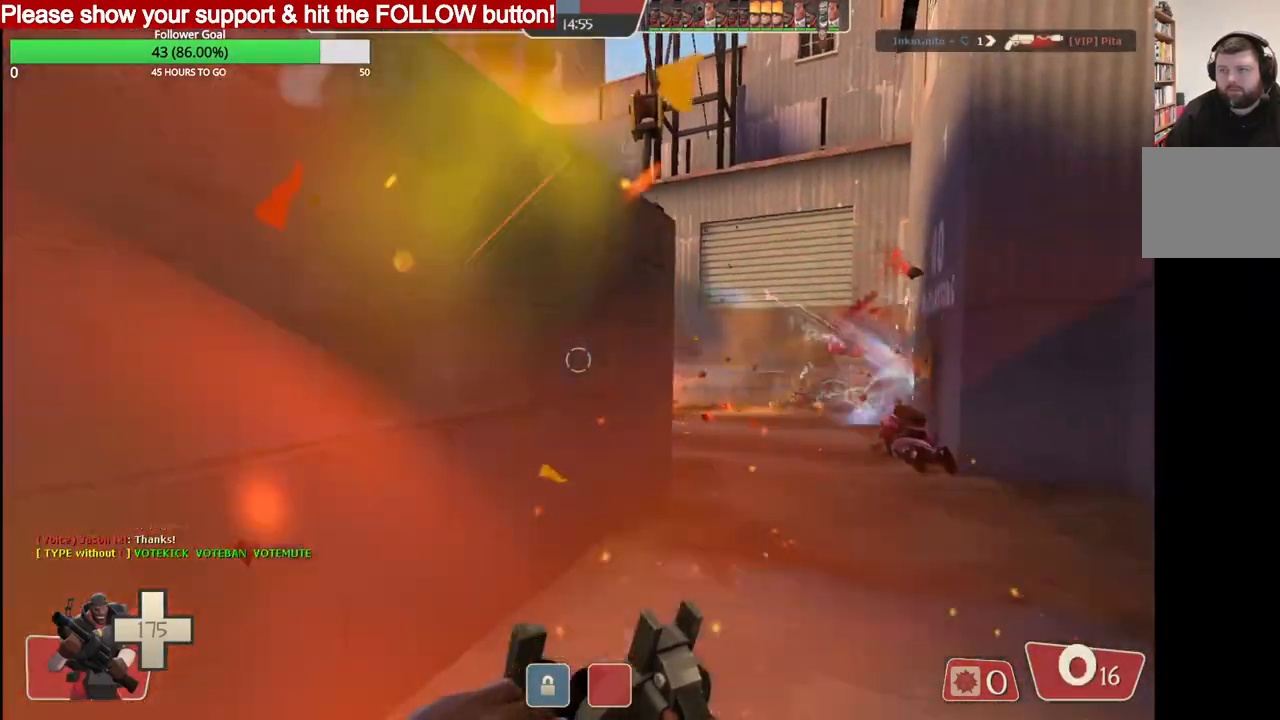
{"buttons": [], "left_stick": "up-right", "right_stick": "center", "events": [[33, "left_stick", "up-right"]]}
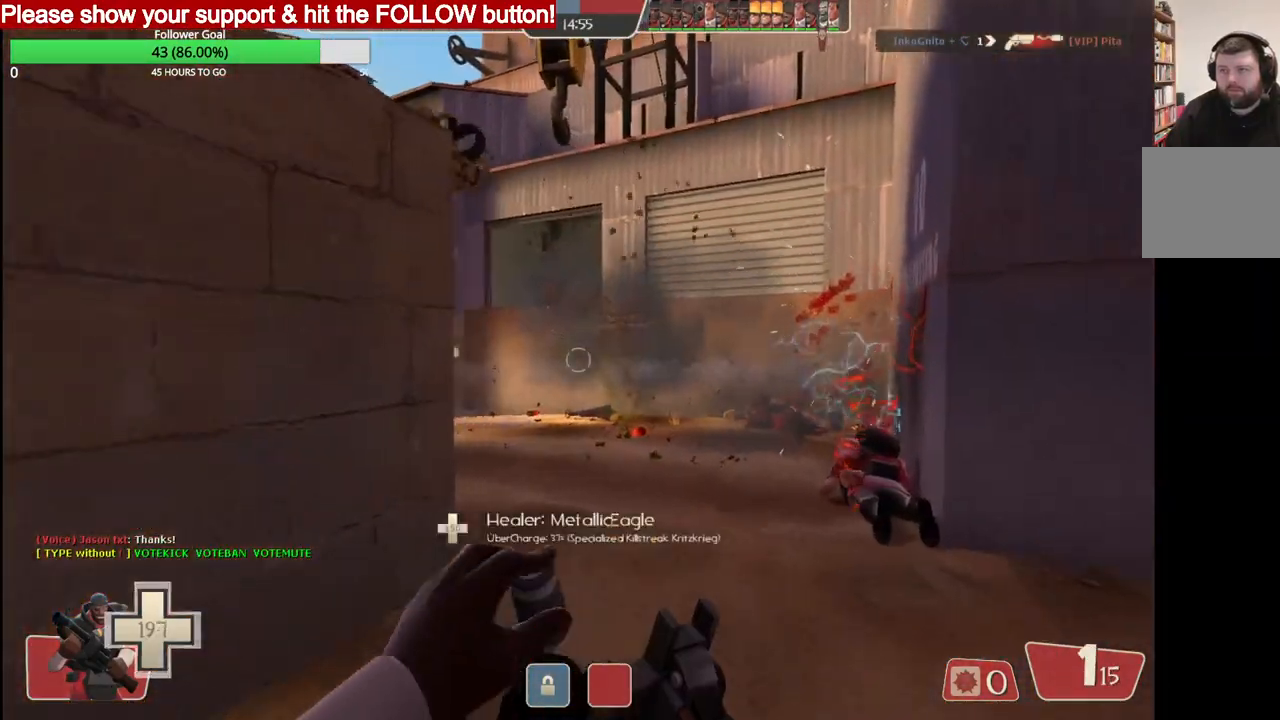
{"buttons": ["R2"], "left_stick": "up-right", "right_stick": "center", "events": [[450, "R2", "down"]]}
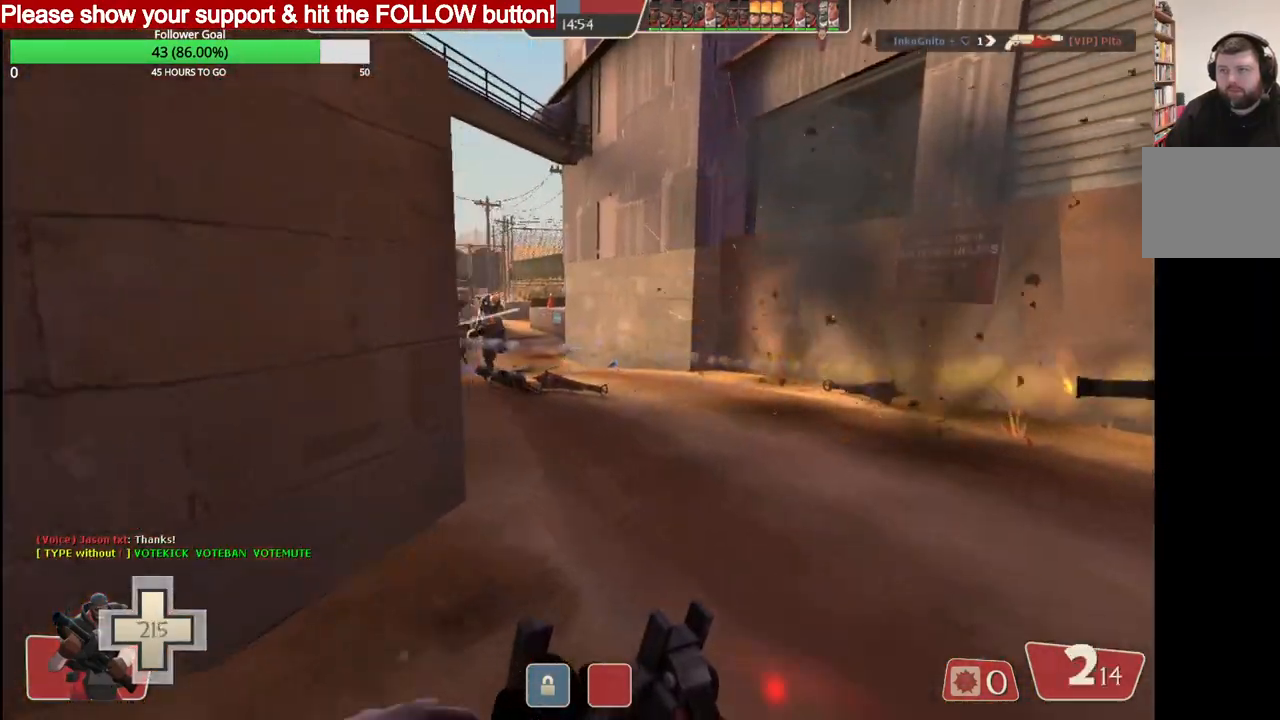
{"buttons": ["R2"], "left_stick": "left", "right_stick": "center", "events": [[50, "left_stick", "up"], [467, "left_stick", "left"]]}
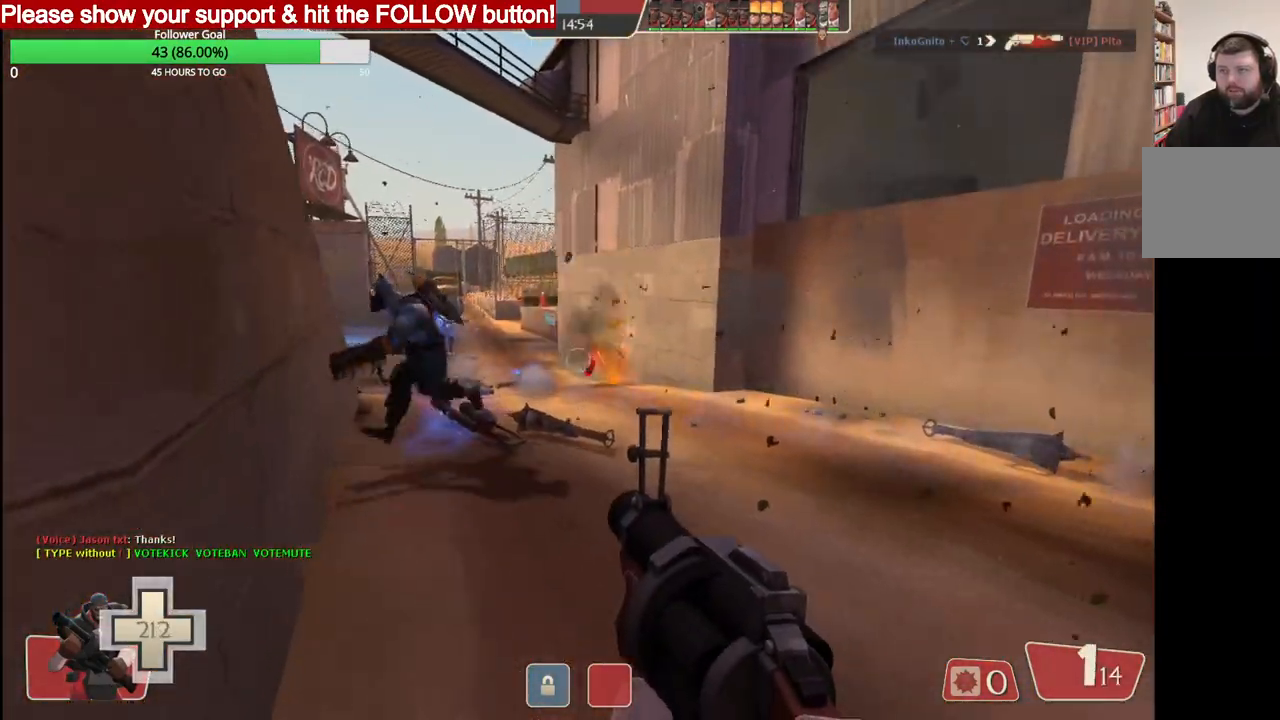
{"buttons": ["L1"], "left_stick": "down-left", "right_stick": "center", "events": [[167, "left_stick", "down-left"], [417, "R2", "up"], [433, "L1", "down"]]}
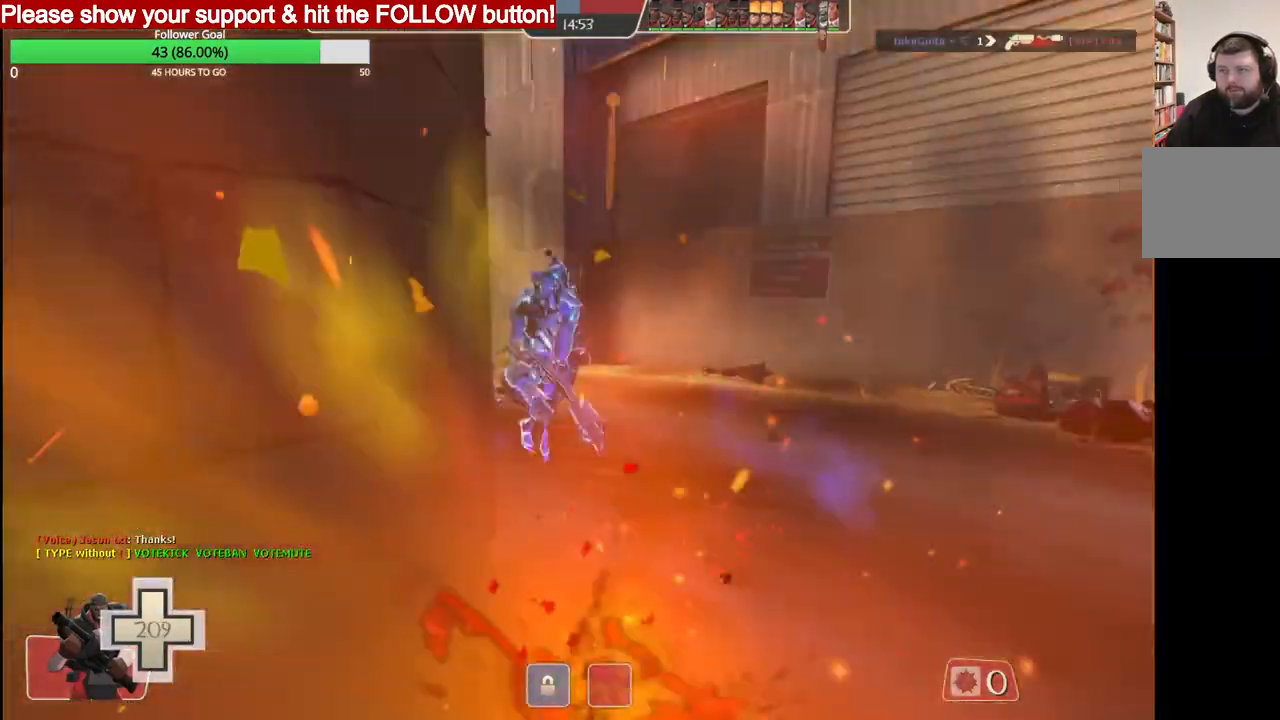
{"buttons": ["R2"], "left_stick": "down-left", "right_stick": "center", "events": [[33, "L1", "up"], [200, "R2", "down"], [450, "R2", "up"], [500, "R2", "down"]]}
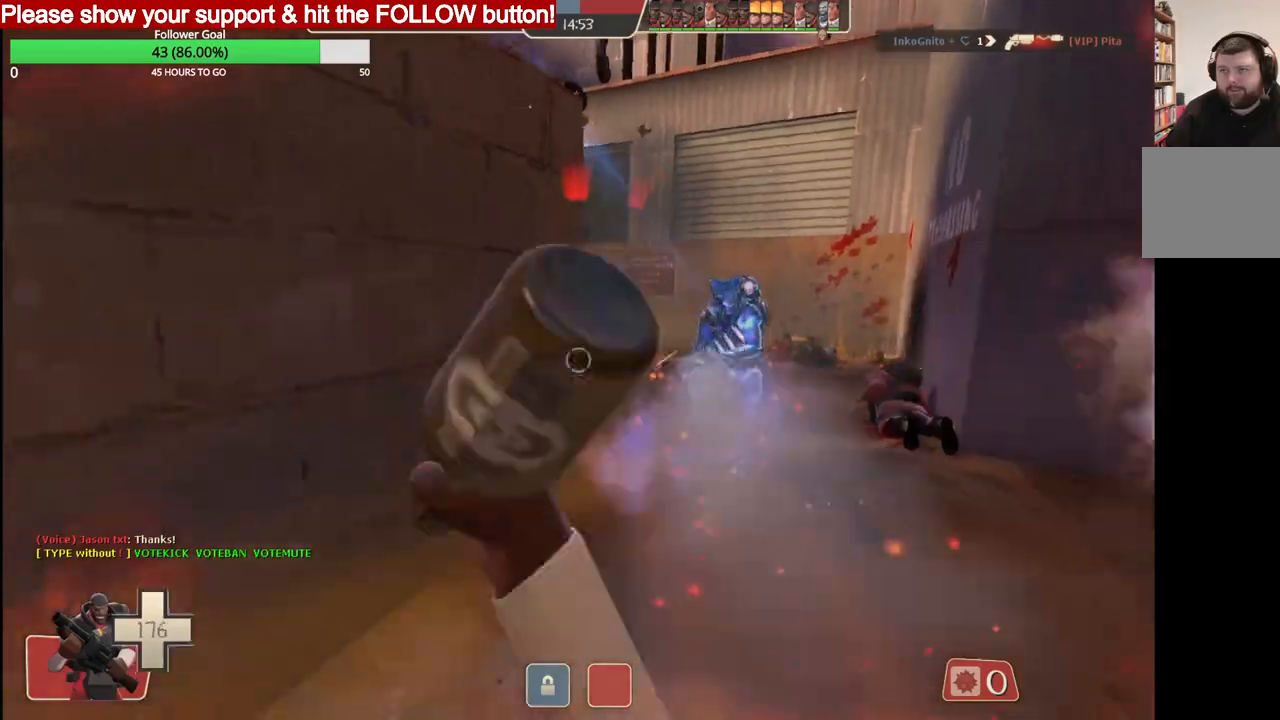
{"buttons": ["R2"], "left_stick": "down-left", "right_stick": "center", "events": [[83, "R2", "up"], [133, "R2", "down"], [217, "L1", "down"], [233, "R2", "up"], [300, "R2", "down"], [317, "L1", "up"], [383, "R2", "up"], [450, "R2", "down"]]}
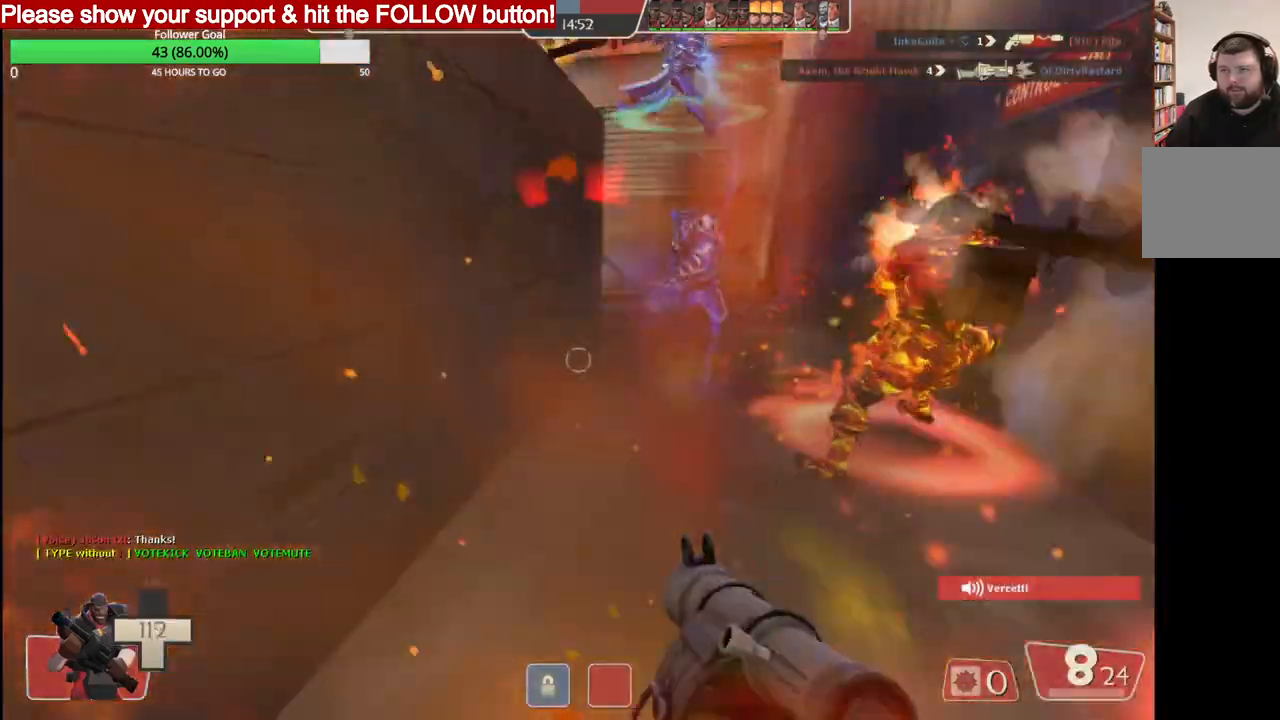
{"buttons": [], "left_stick": "down-left", "right_stick": "center", "events": [[67, "R2", "up"], [100, "R2", "down"], [200, "R2", "up"], [250, "R2", "down"], [483, "R2", "up"]]}
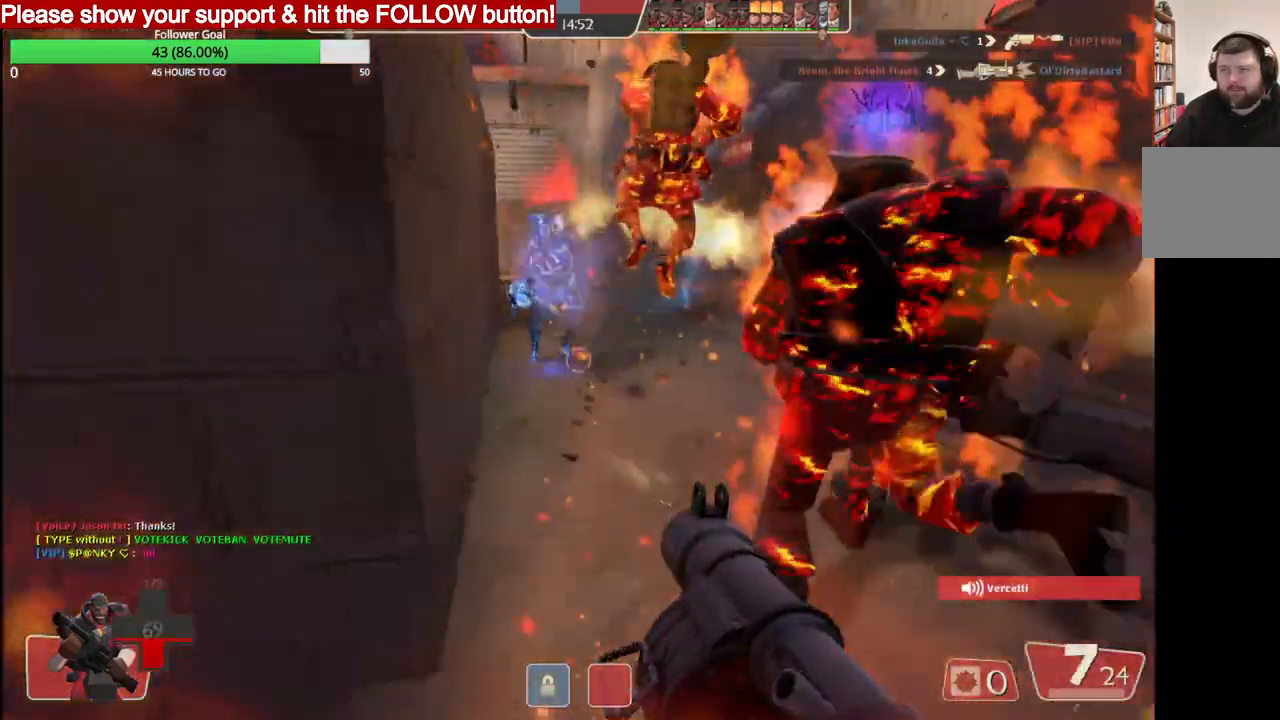
{"buttons": ["L2", "R2"], "left_stick": "down-left", "right_stick": "center", "events": [[33, "R2", "down"], [400, "R2", "up"], [433, "R2", "down"], [500, "L2", "down"]]}